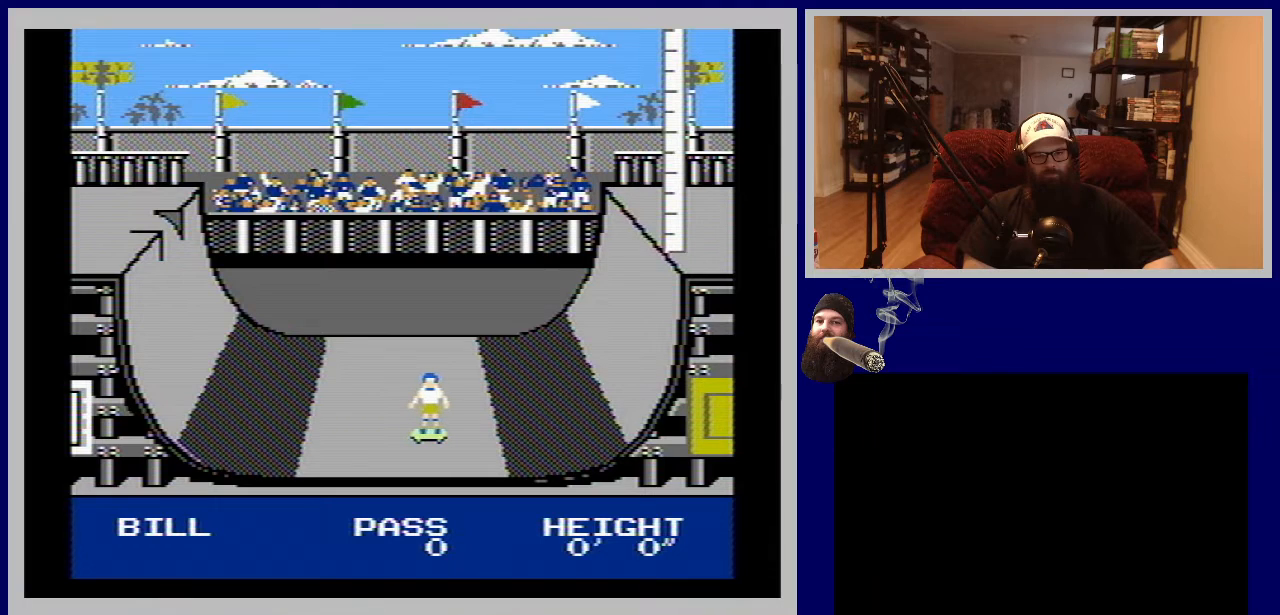
Gameplay with a controller (Nintendo layout); each line is a JSON object with the inputs held at the frame after it. "events" lists button and stick changes between this image and that frame as [ms after this image, input, new state], when the widget could be followed in between. Not read: L3 R3.
{"buttons": ["A"], "events": []}
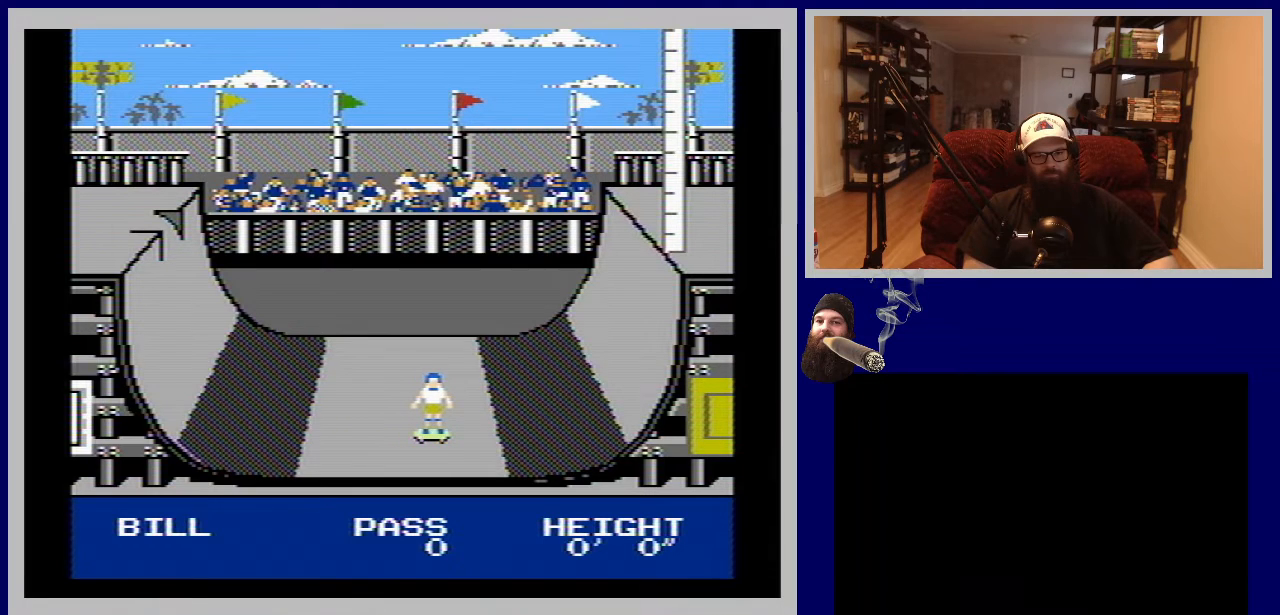
{"buttons": ["A"], "events": []}
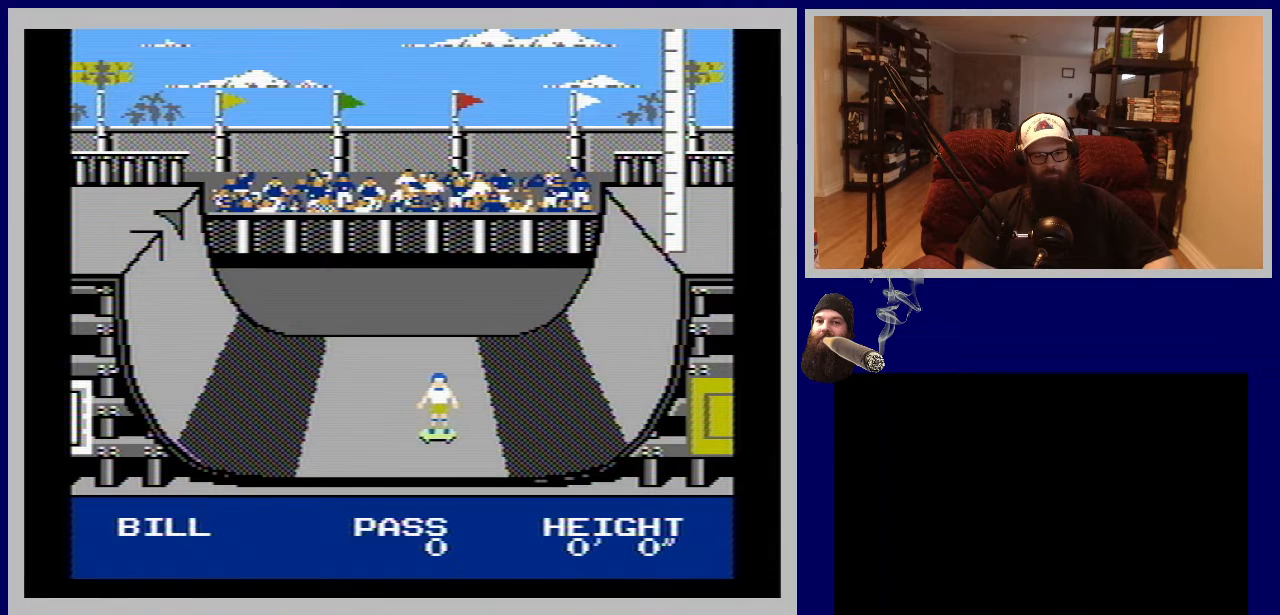
{"buttons": ["A", "DPAD_DOWN"], "events": [[133, "DPAD_DOWN", "down"]]}
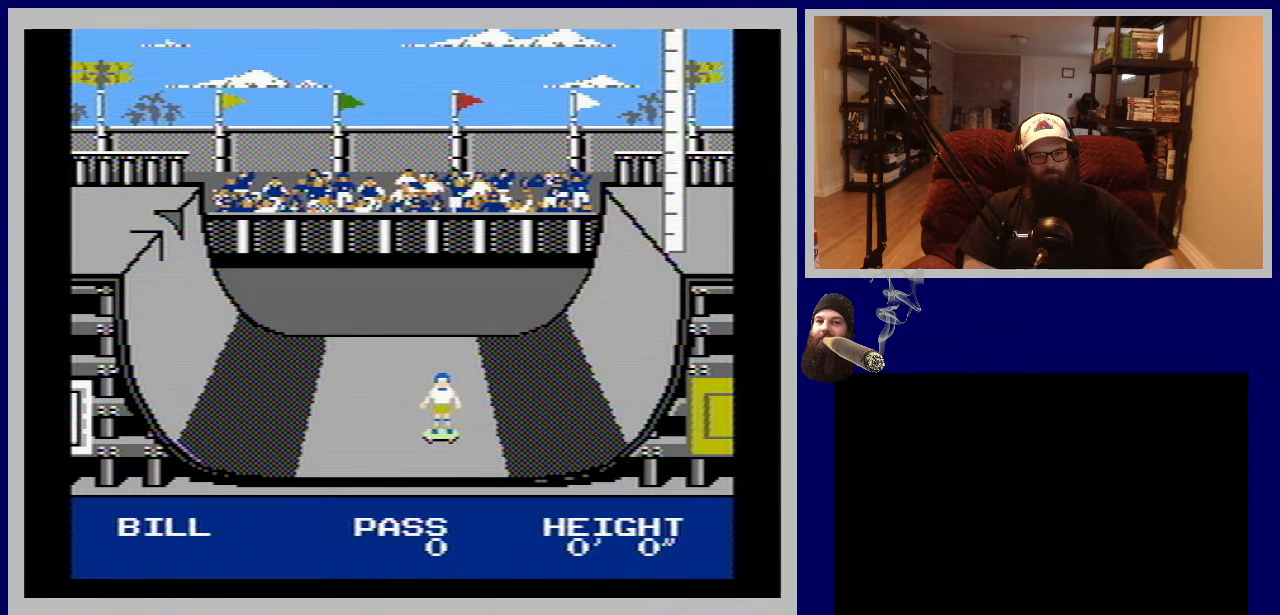
{"buttons": ["A", "DPAD_DOWN"], "events": []}
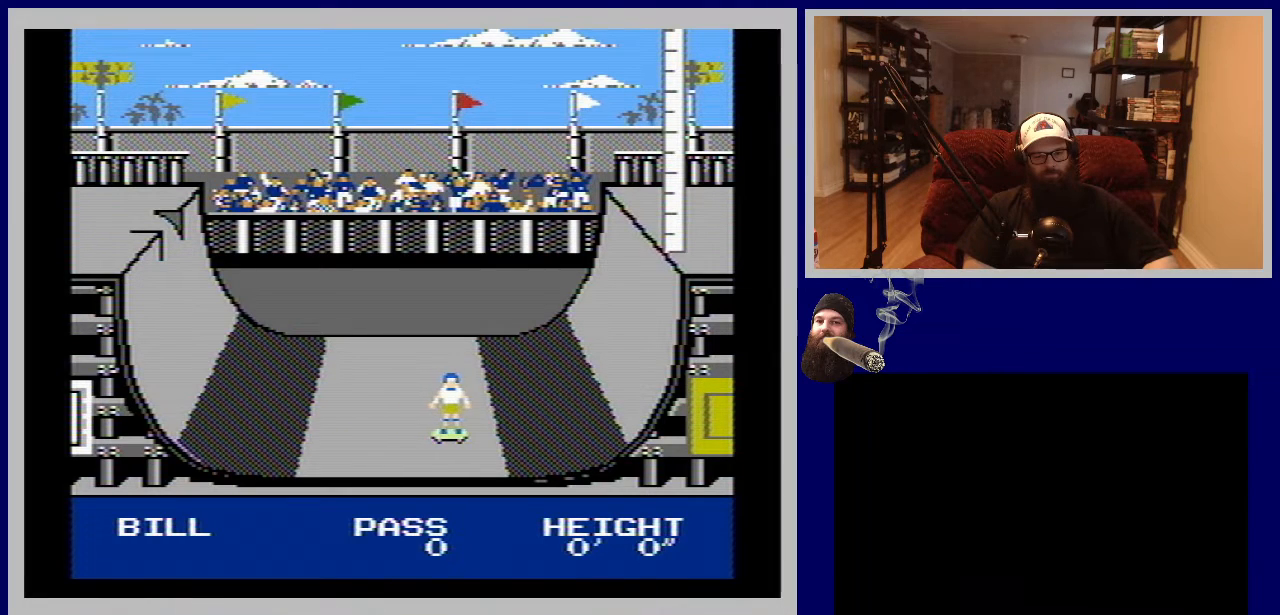
{"buttons": [], "events": [[100, "DPAD_DOWN", "up"], [250, "A", "up"]]}
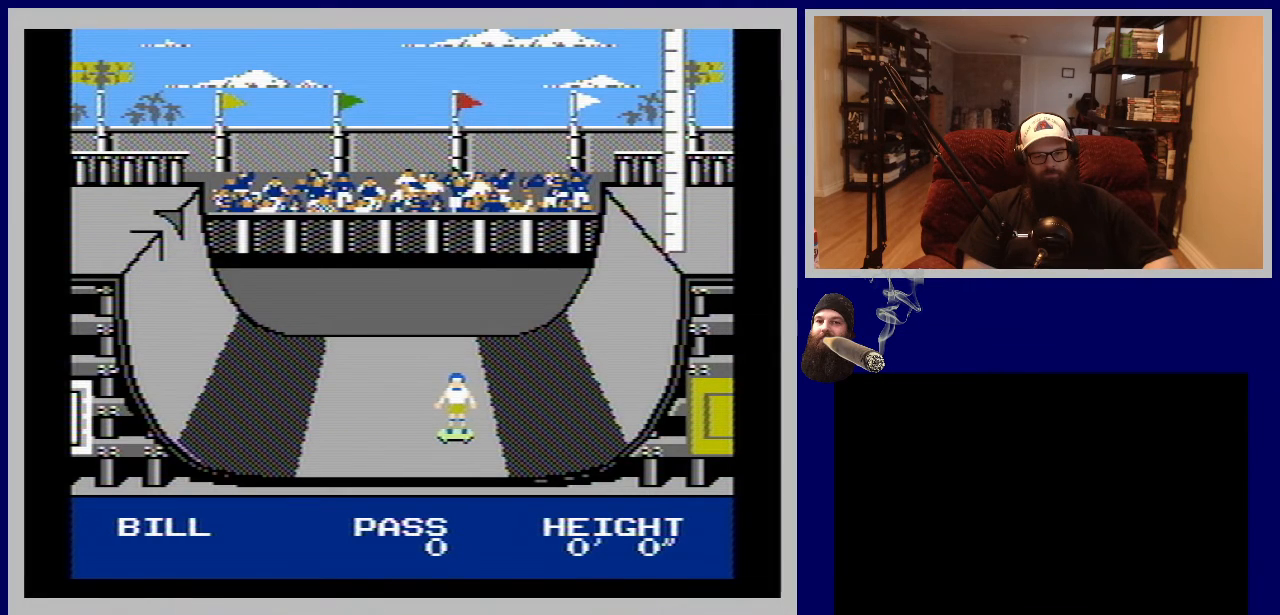
{"buttons": ["B"], "events": [[117, "B", "down"]]}
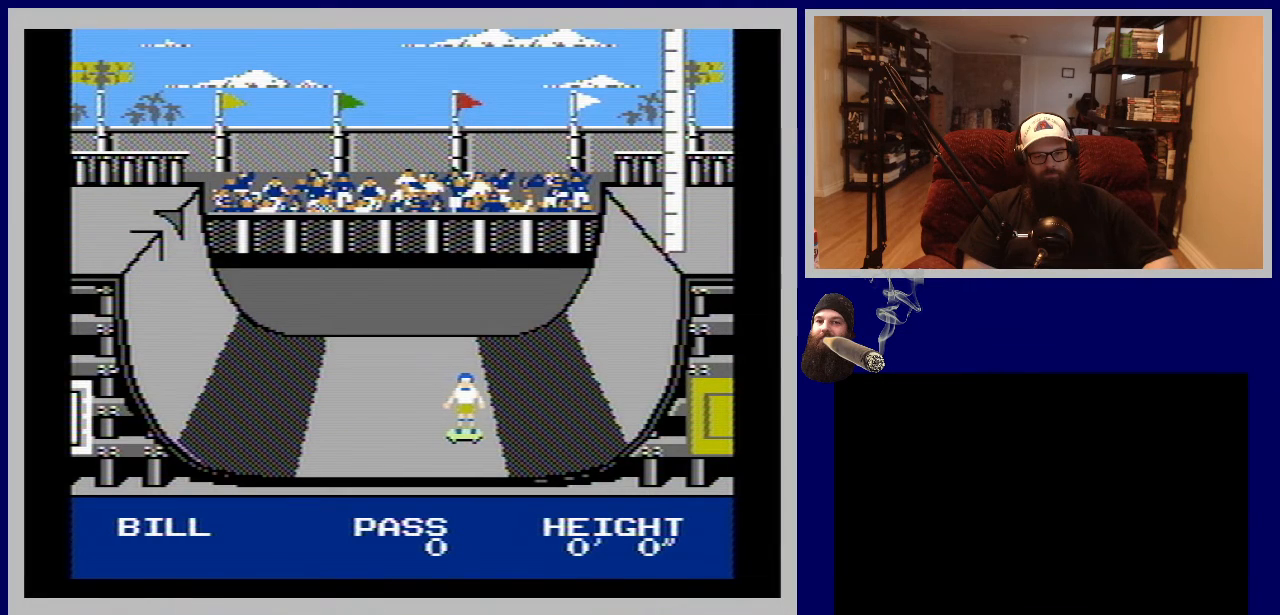
{"buttons": ["B"], "events": []}
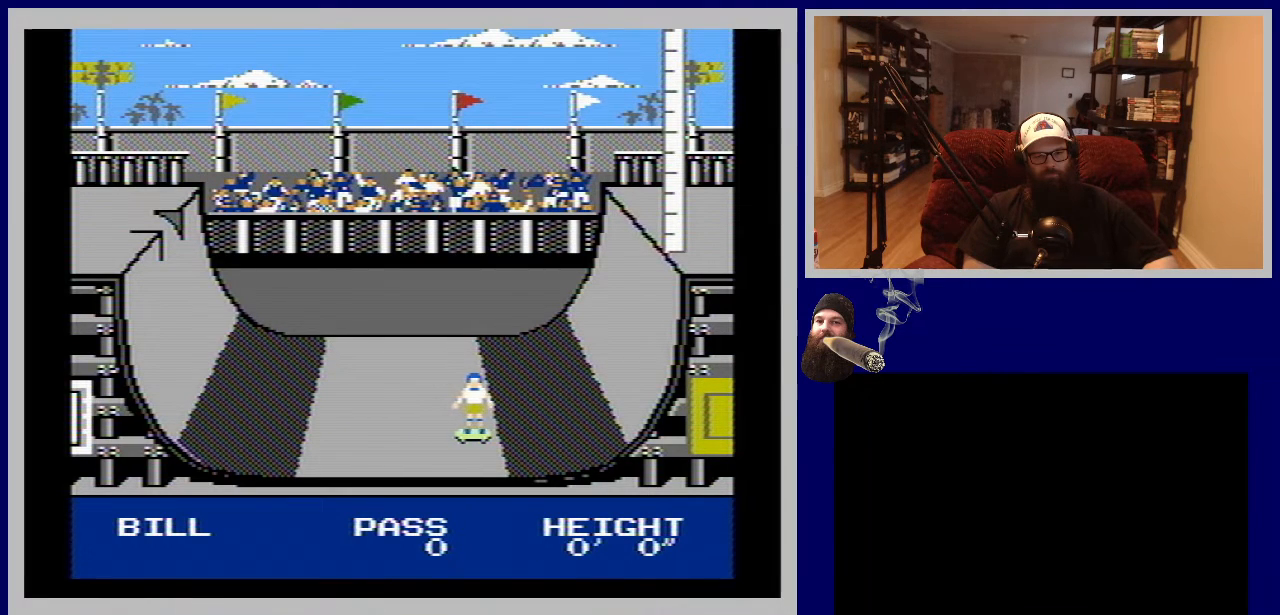
{"buttons": ["B"], "events": []}
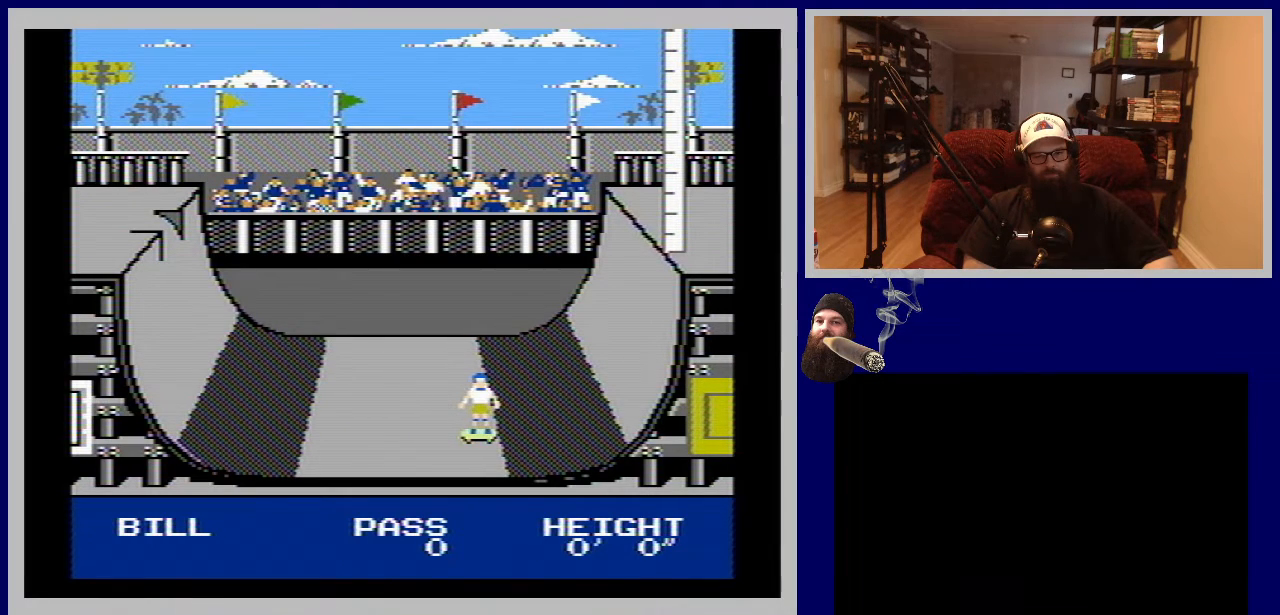
{"buttons": ["B"], "events": []}
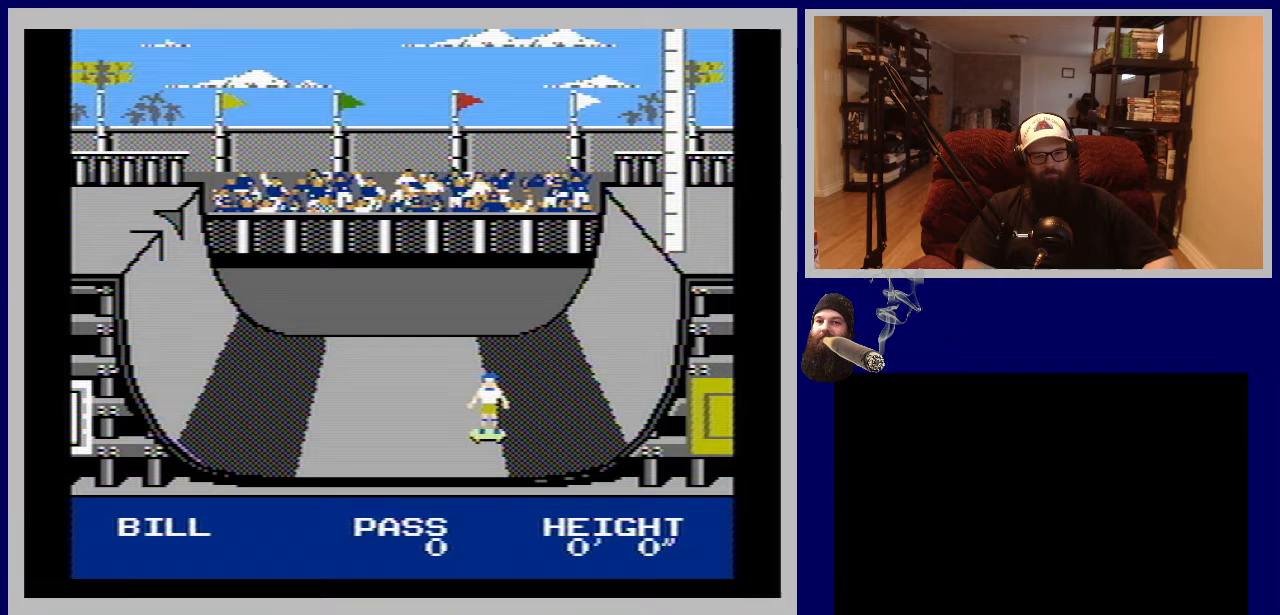
{"buttons": ["B"], "events": []}
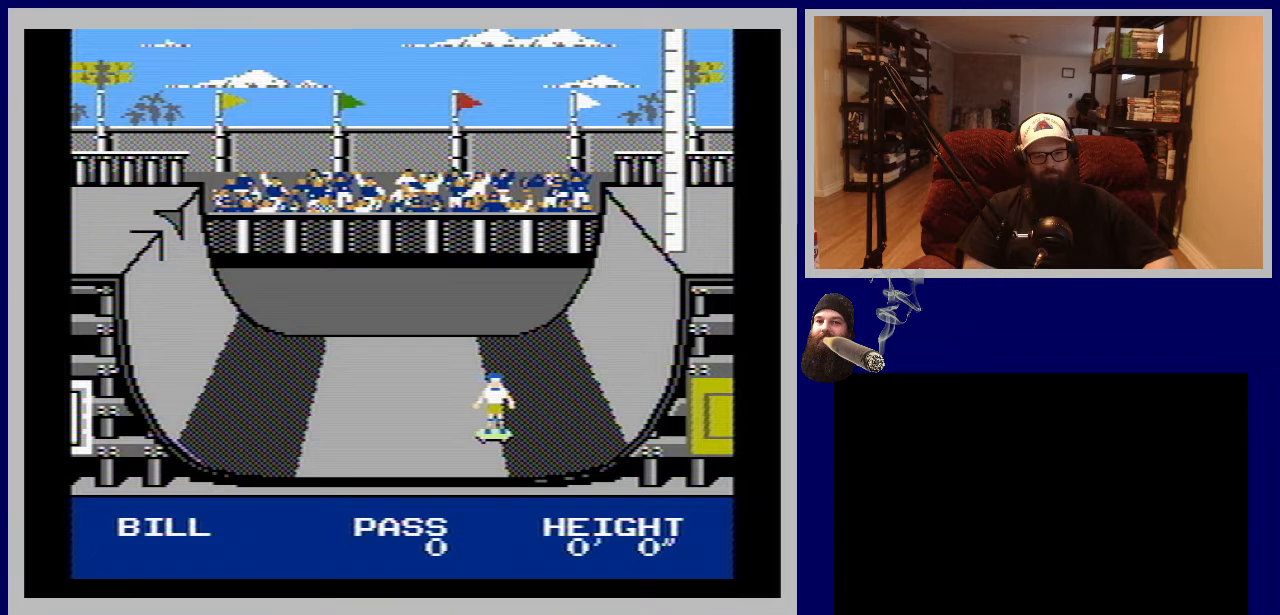
{"buttons": ["B", "DPAD_UP"], "events": [[283, "DPAD_UP", "down"]]}
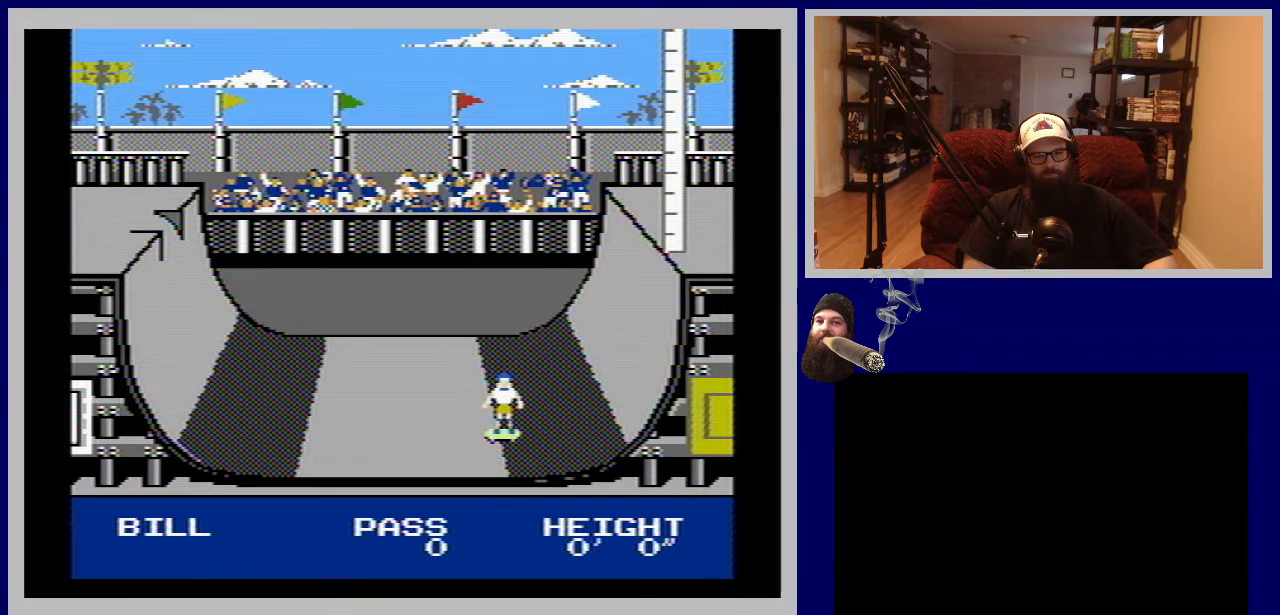
{"buttons": ["B", "DPAD_UP"], "events": []}
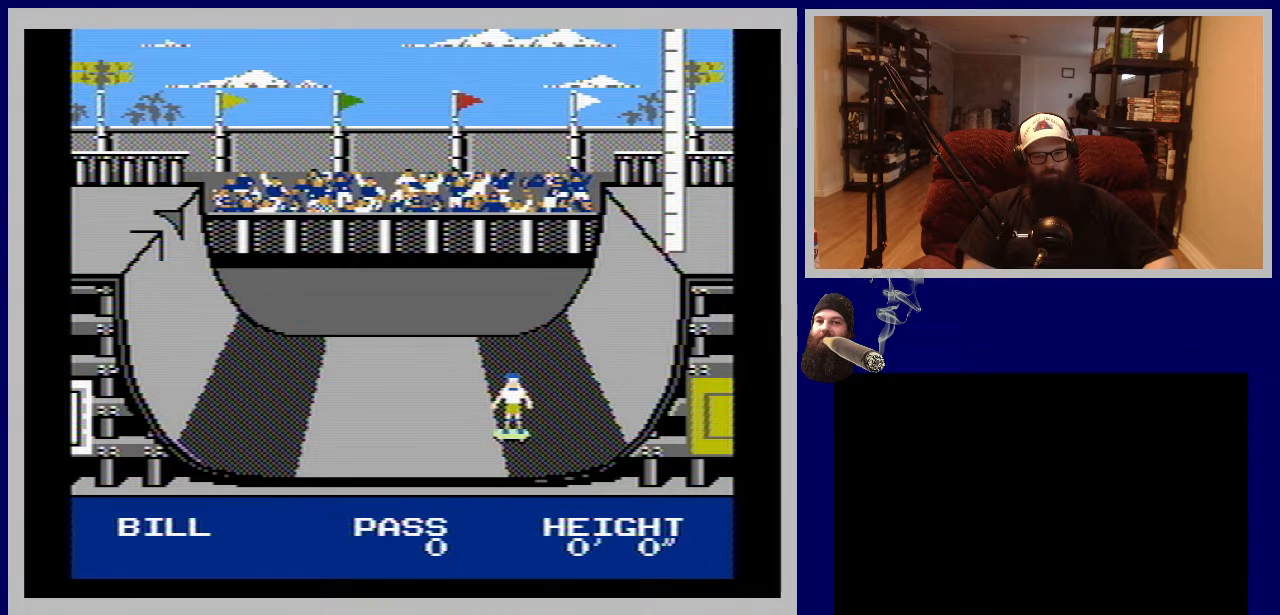
{"buttons": ["B", "DPAD_UP"], "events": []}
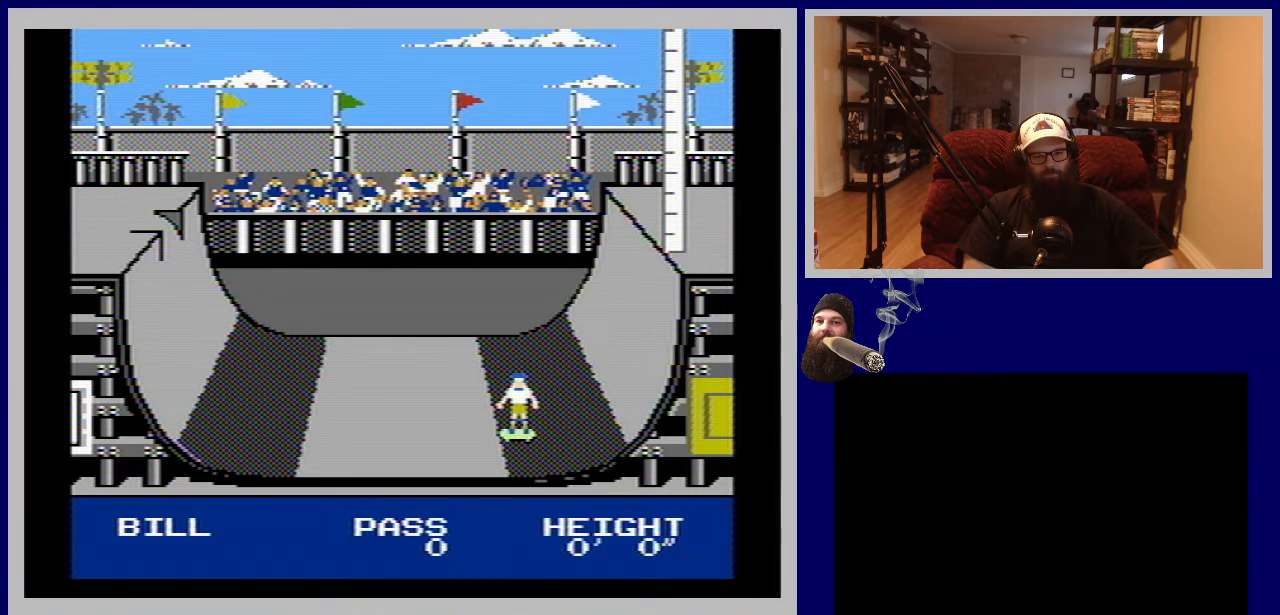
{"buttons": ["B", "DPAD_UP"], "events": []}
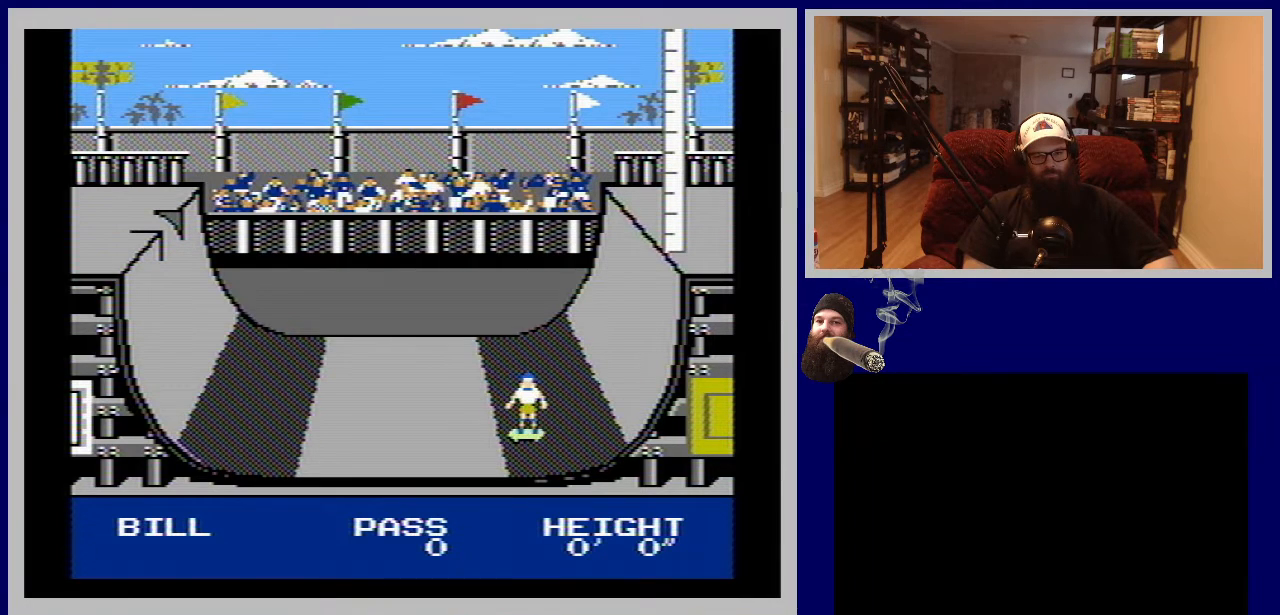
{"buttons": ["B", "DPAD_UP"], "events": []}
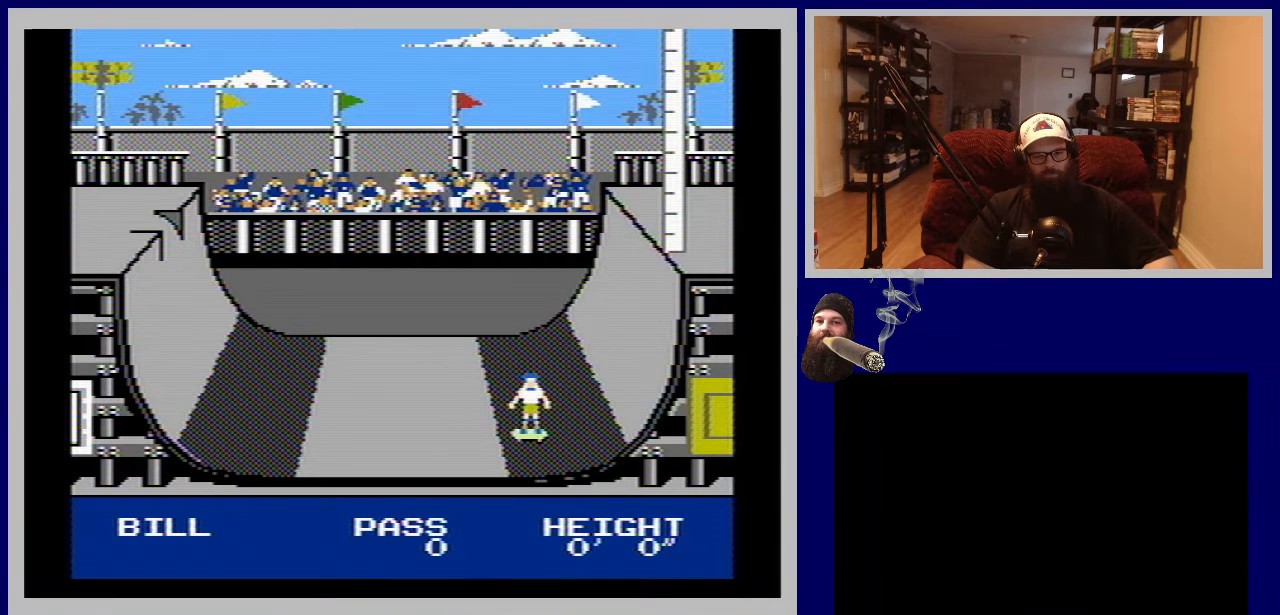
{"buttons": ["B", "DPAD_UP"], "events": []}
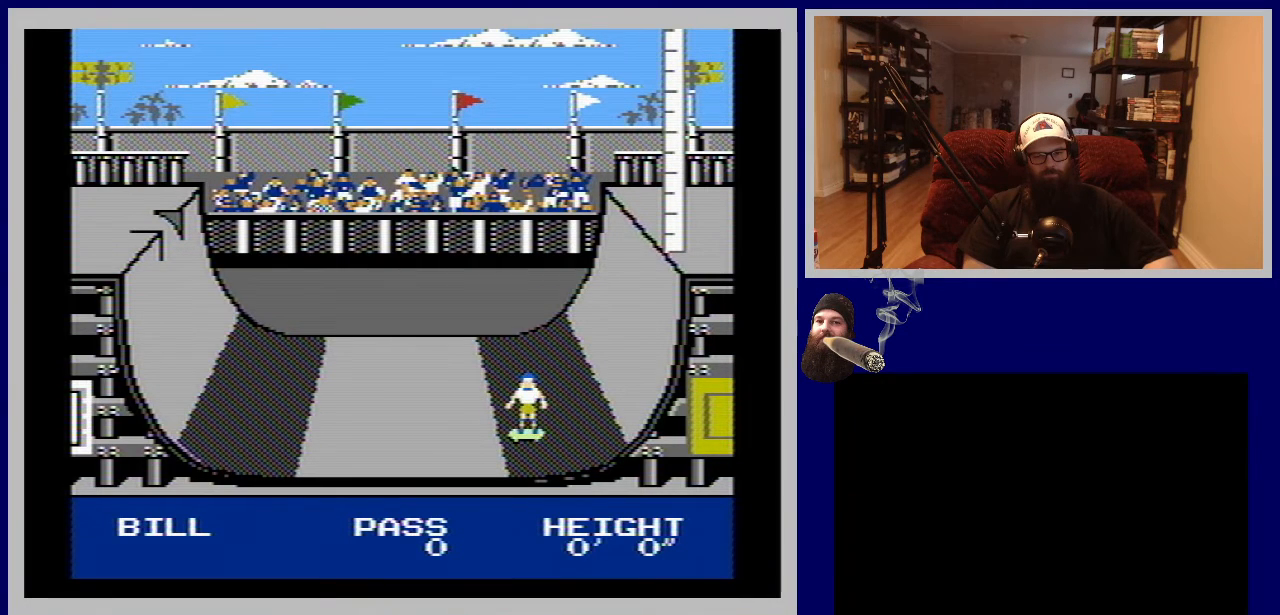
{"buttons": [], "events": [[333, "DPAD_UP", "up"], [417, "B", "up"]]}
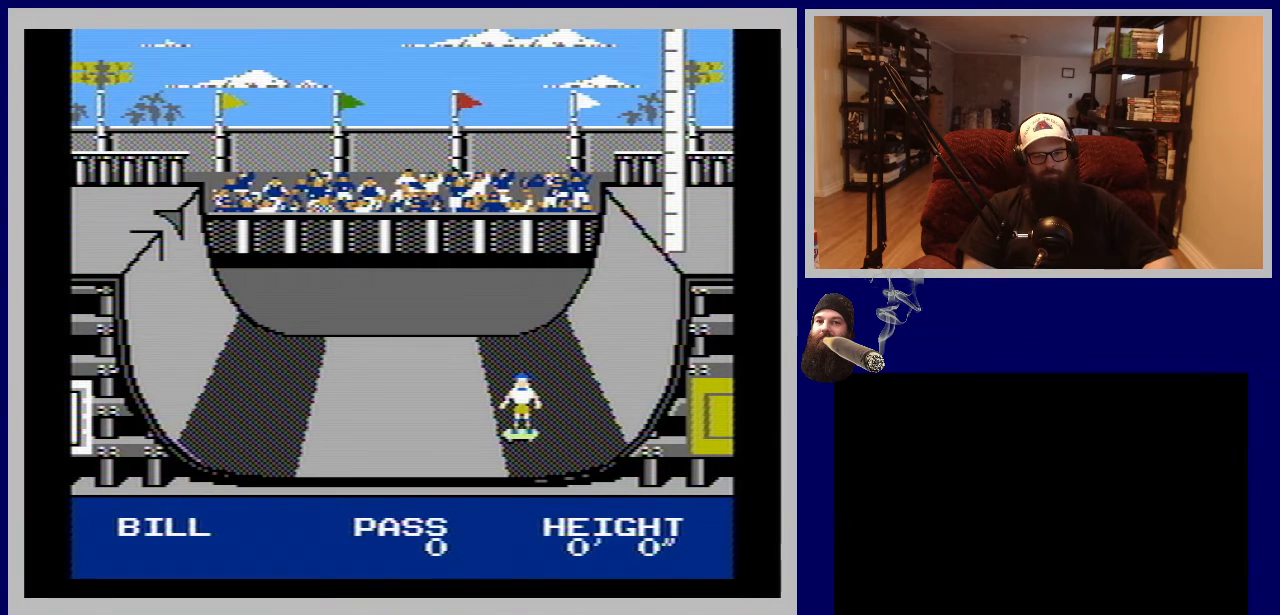
{"buttons": [], "events": [[100, "B", "down"], [283, "B", "up"]]}
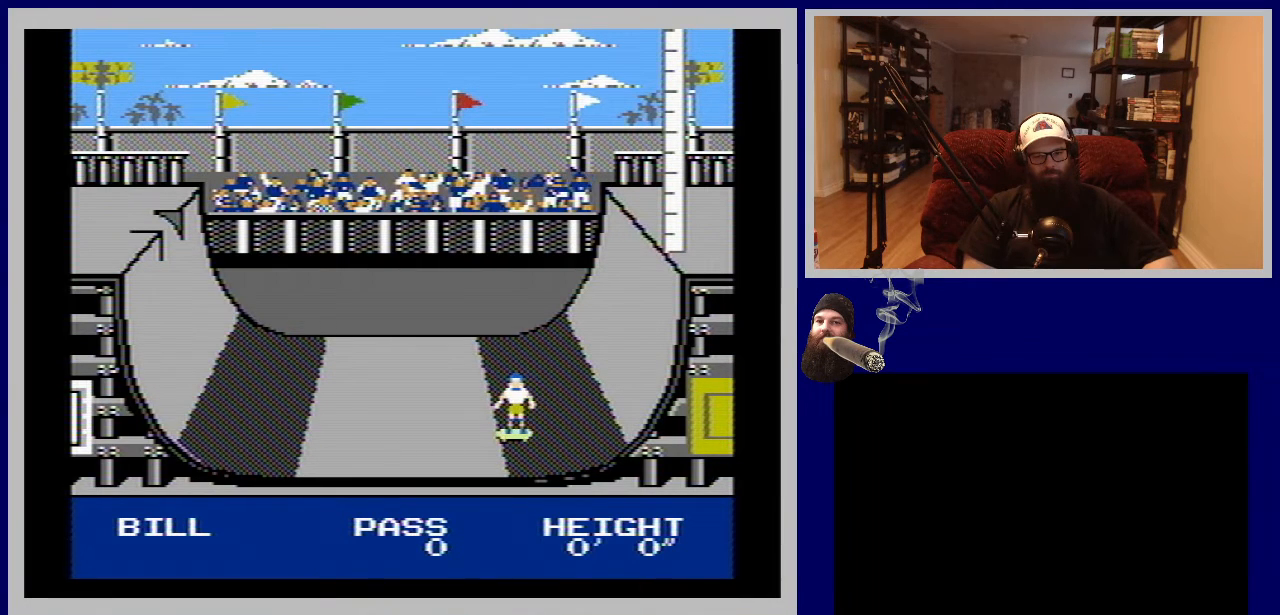
{"buttons": ["B", "DPAD_DOWN"], "events": [[83, "DPAD_DOWN", "down"], [467, "B", "down"]]}
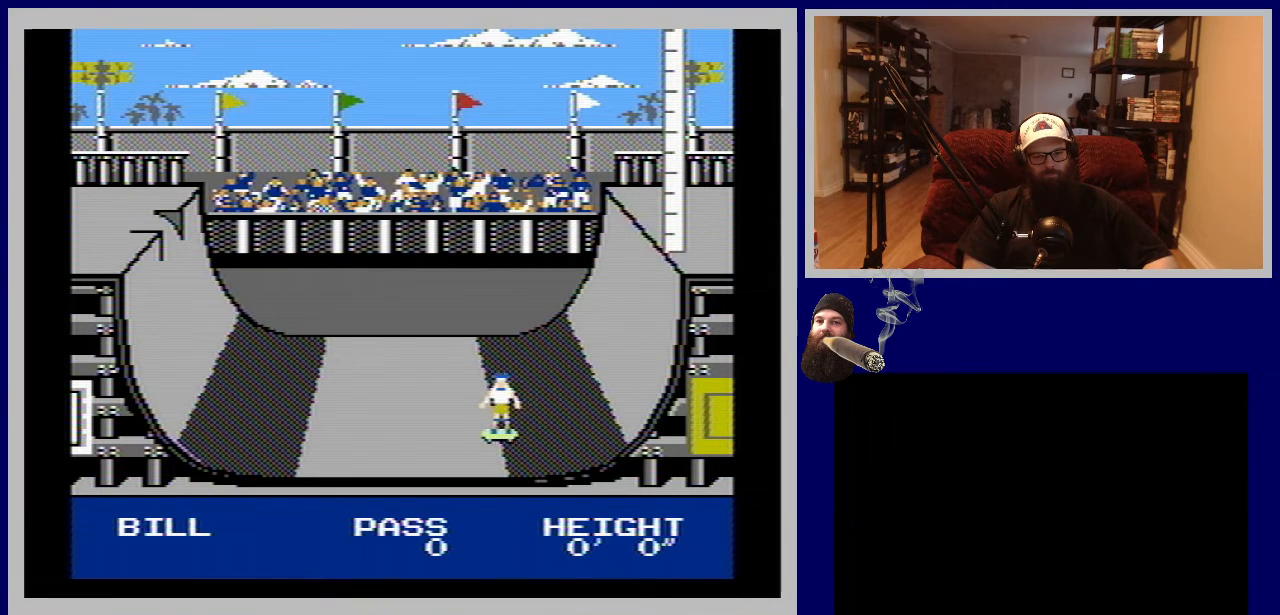
{"buttons": [], "events": [[367, "DPAD_DOWN", "up"], [400, "B", "up"]]}
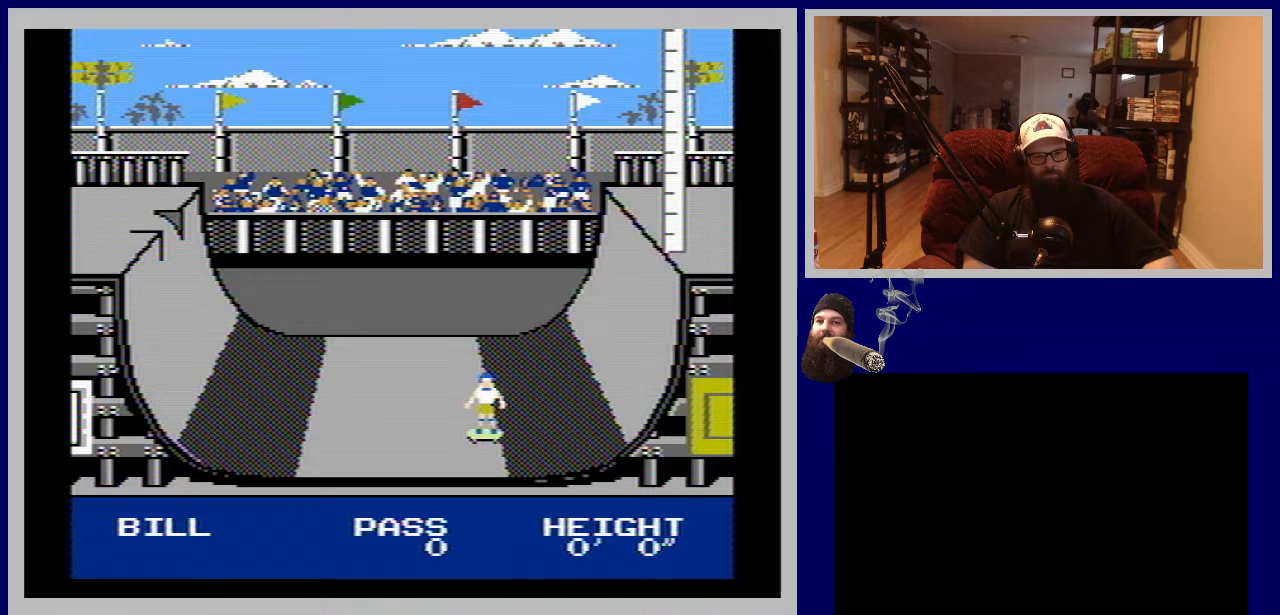
{"buttons": ["B"], "events": [[83, "B", "down"], [150, "B", "up"], [300, "B", "down"], [333, "B", "up"], [483, "B", "down"]]}
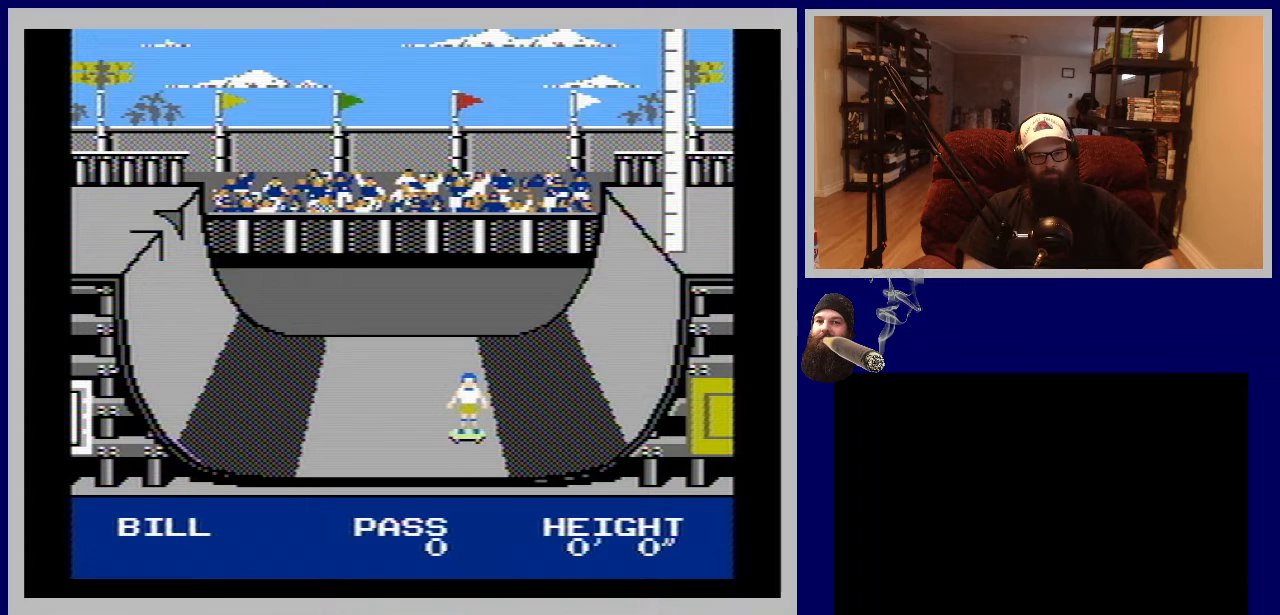
{"buttons": ["B"], "events": [[17, "B", "up"], [133, "B", "down"], [183, "B", "up"], [300, "B", "down"], [367, "B", "up"], [467, "B", "down"]]}
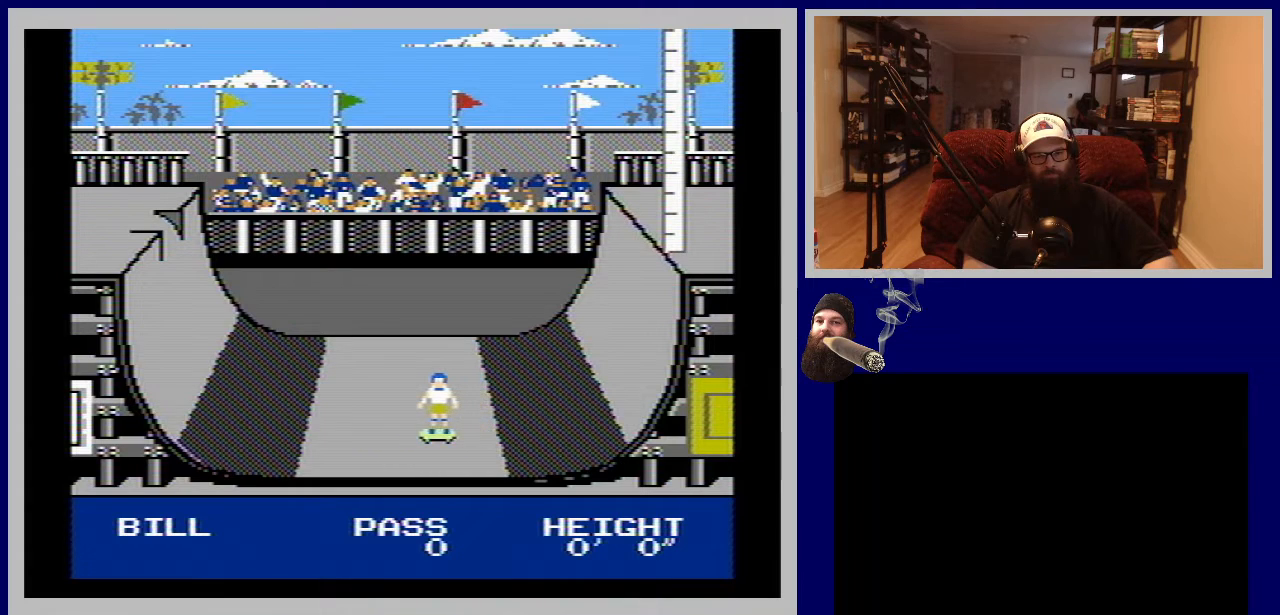
{"buttons": [], "events": [[33, "B", "up"], [150, "B", "down"], [217, "B", "up"], [367, "B", "down"], [417, "B", "up"]]}
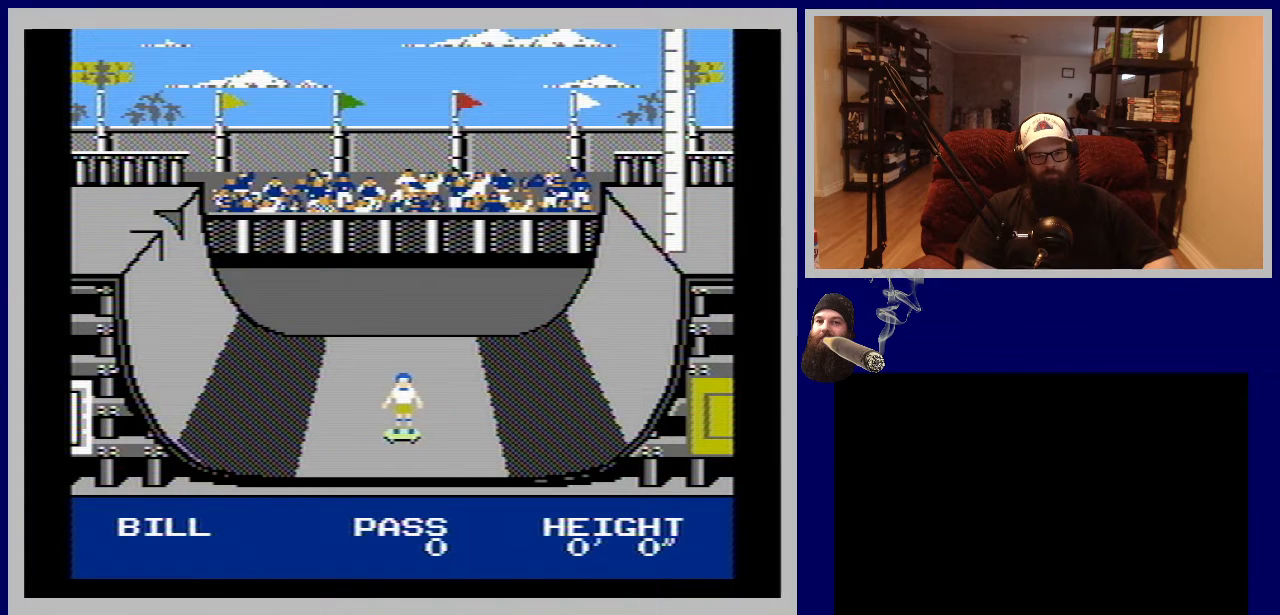
{"buttons": ["B"], "events": [[67, "B", "down"], [117, "B", "up"], [233, "B", "down"], [317, "B", "up"], [483, "B", "down"]]}